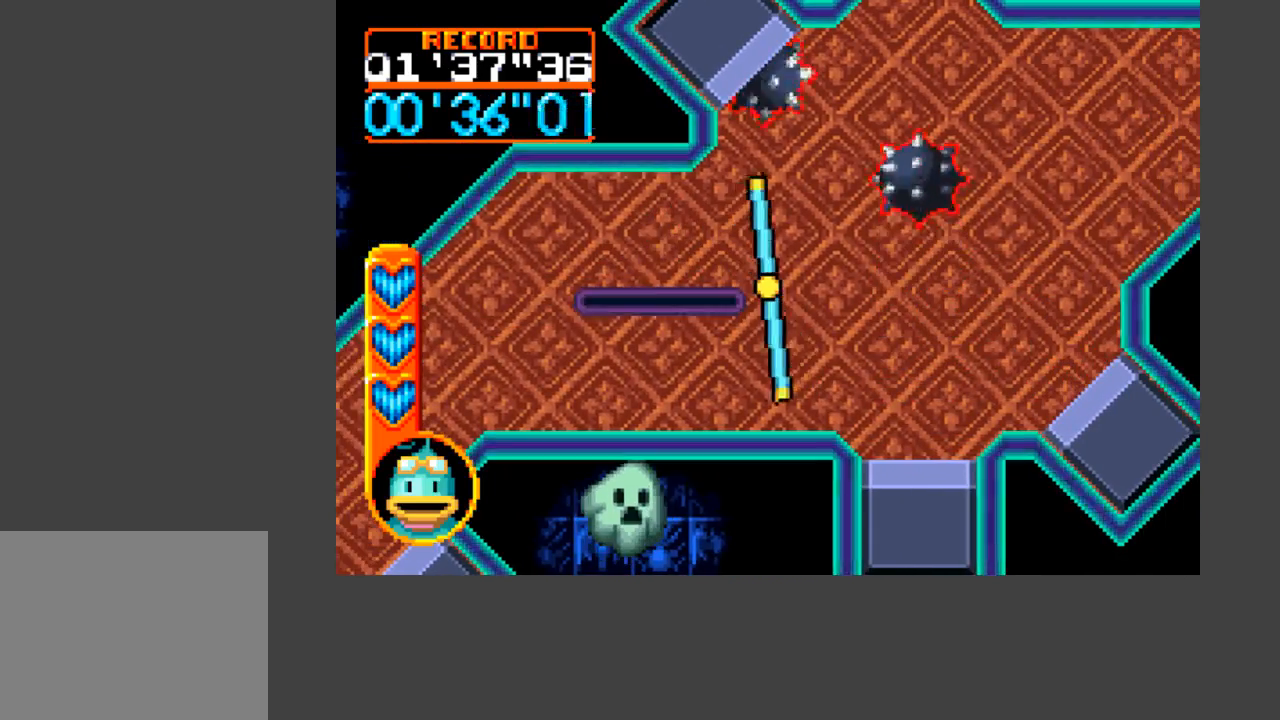
Gameplay with a controller (Xbox layout); each line is a JSON object with the inputs held at the frame after it. "events" lists button and stick changes between this image and that frame as [ms after this image, input, new state], when the widget could be followed in between. Not read: left_stick right_stick.
{"buttons": ["DPAD_RIGHT"], "events": [[100, "DPAD_RIGHT", "down"]]}
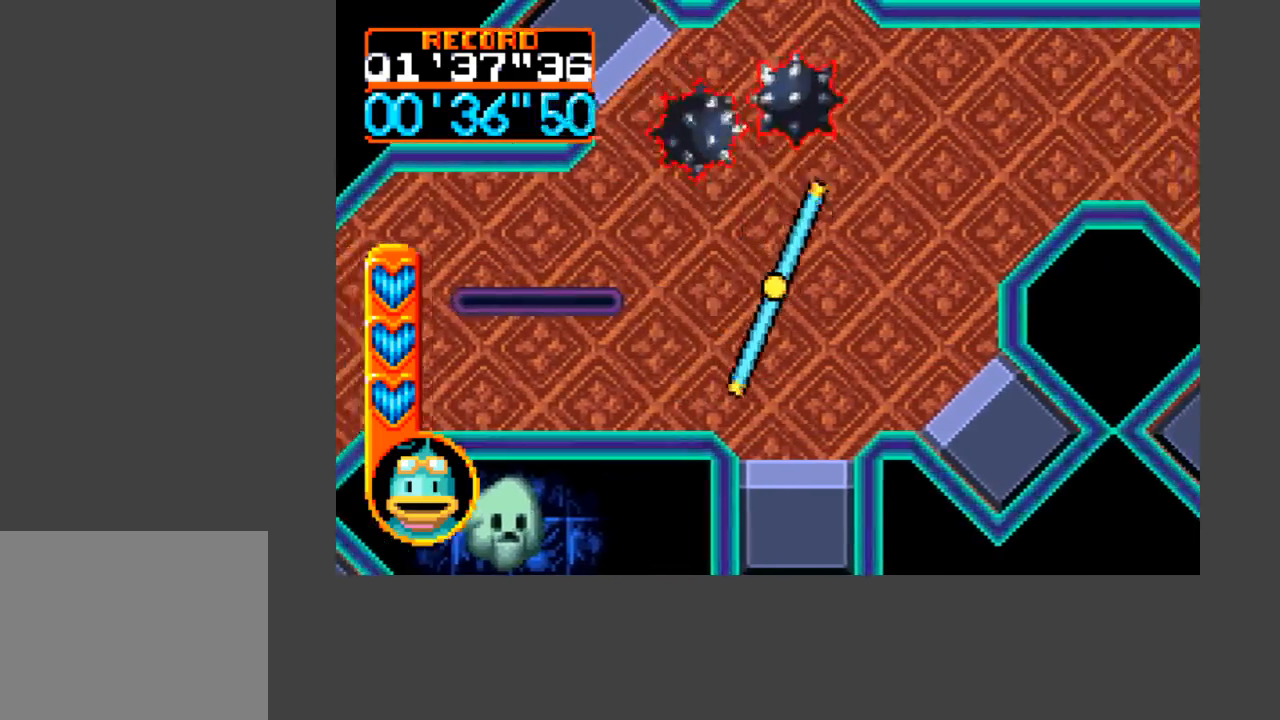
{"buttons": ["DPAD_RIGHT"], "events": [[133, "DPAD_UP", "down"], [167, "A", "down"], [167, "B", "down"], [433, "A", "up"], [433, "B", "up"], [433, "DPAD_UP", "up"]]}
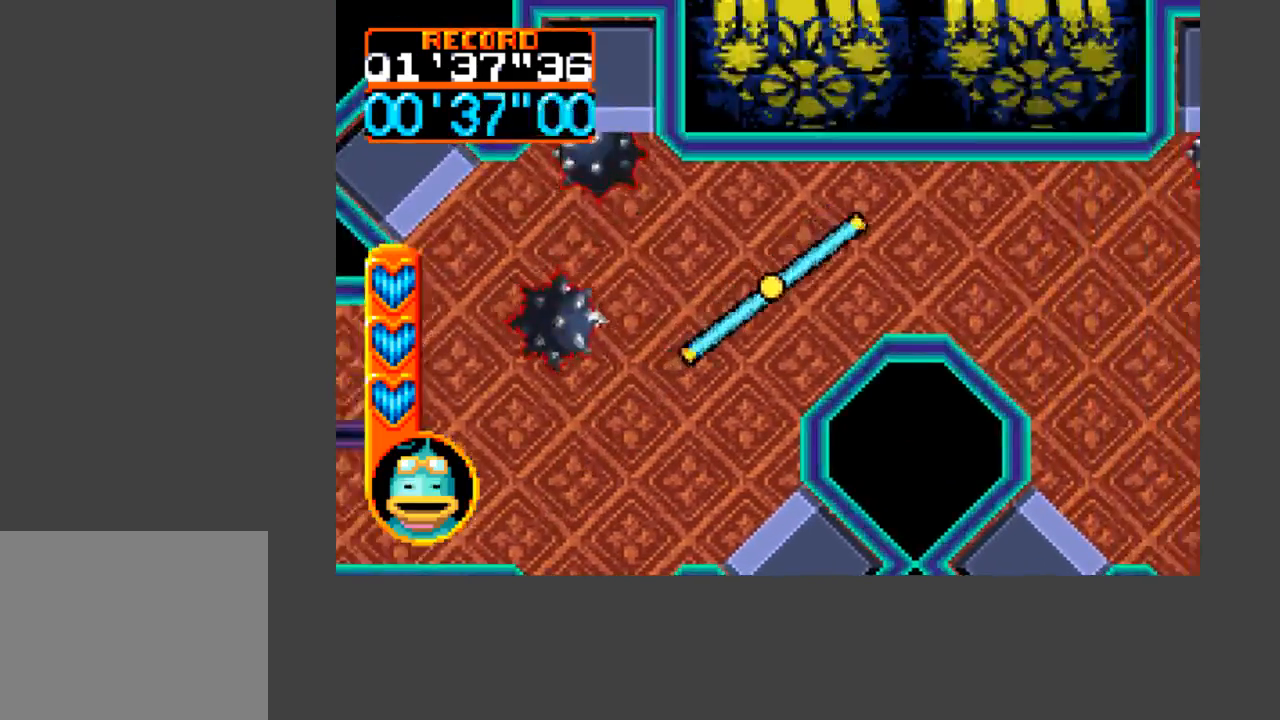
{"buttons": ["DPAD_RIGHT"], "events": [[233, "DPAD_UP", "down"], [367, "DPAD_UP", "up"]]}
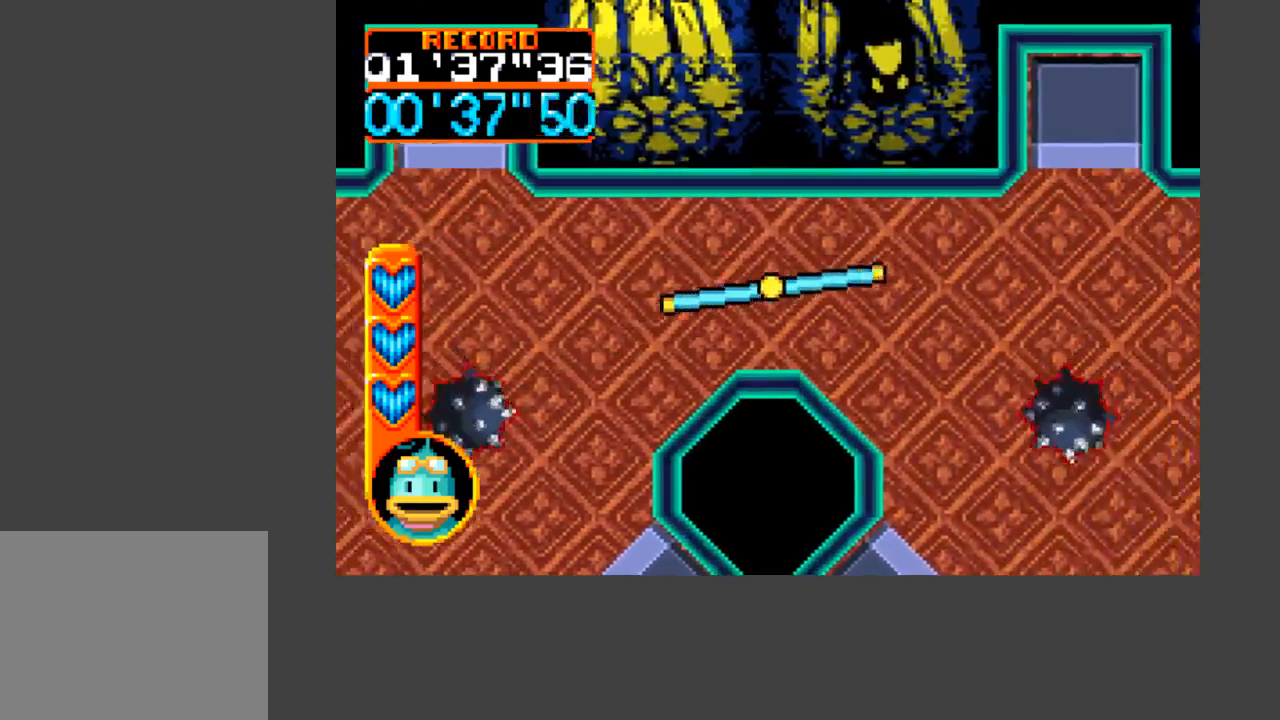
{"buttons": ["A", "B", "DPAD_DOWN", "DPAD_RIGHT"], "events": [[33, "A", "down"], [33, "B", "down"], [333, "DPAD_DOWN", "down"]]}
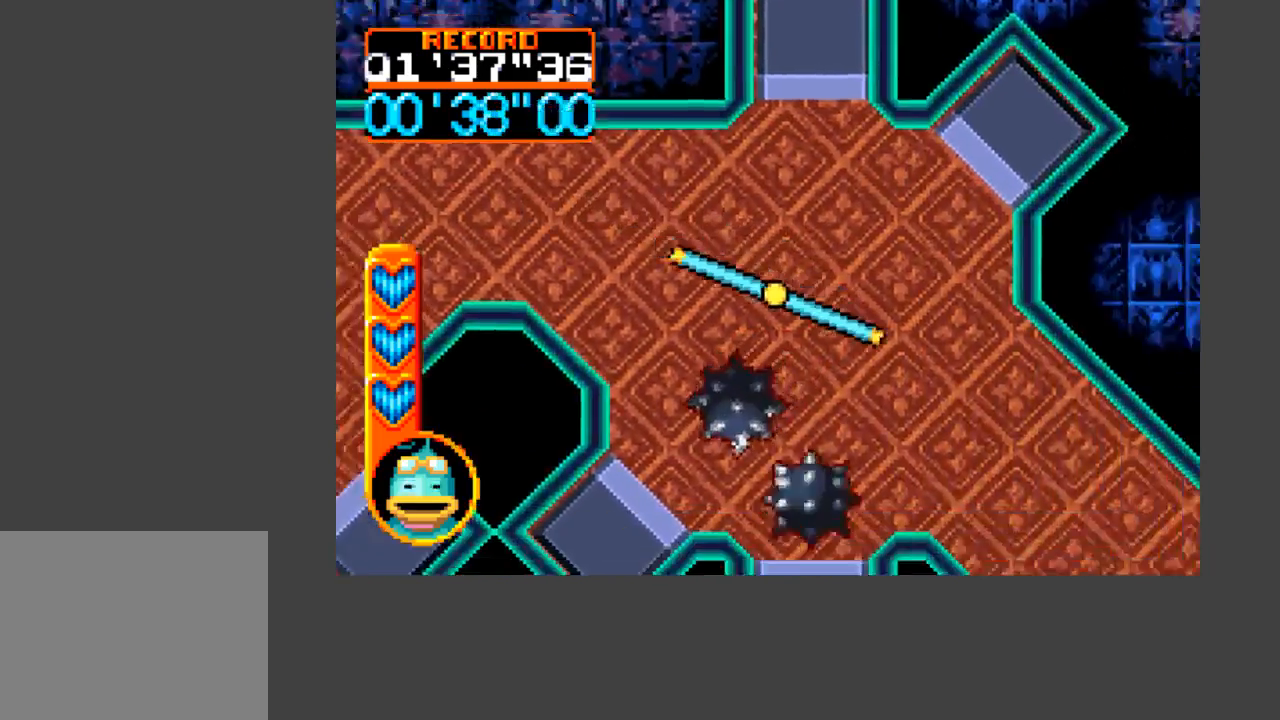
{"buttons": ["A", "B", "DPAD_DOWN", "DPAD_RIGHT"], "events": [[133, "DPAD_DOWN", "up"], [167, "DPAD_DOWN", "down"]]}
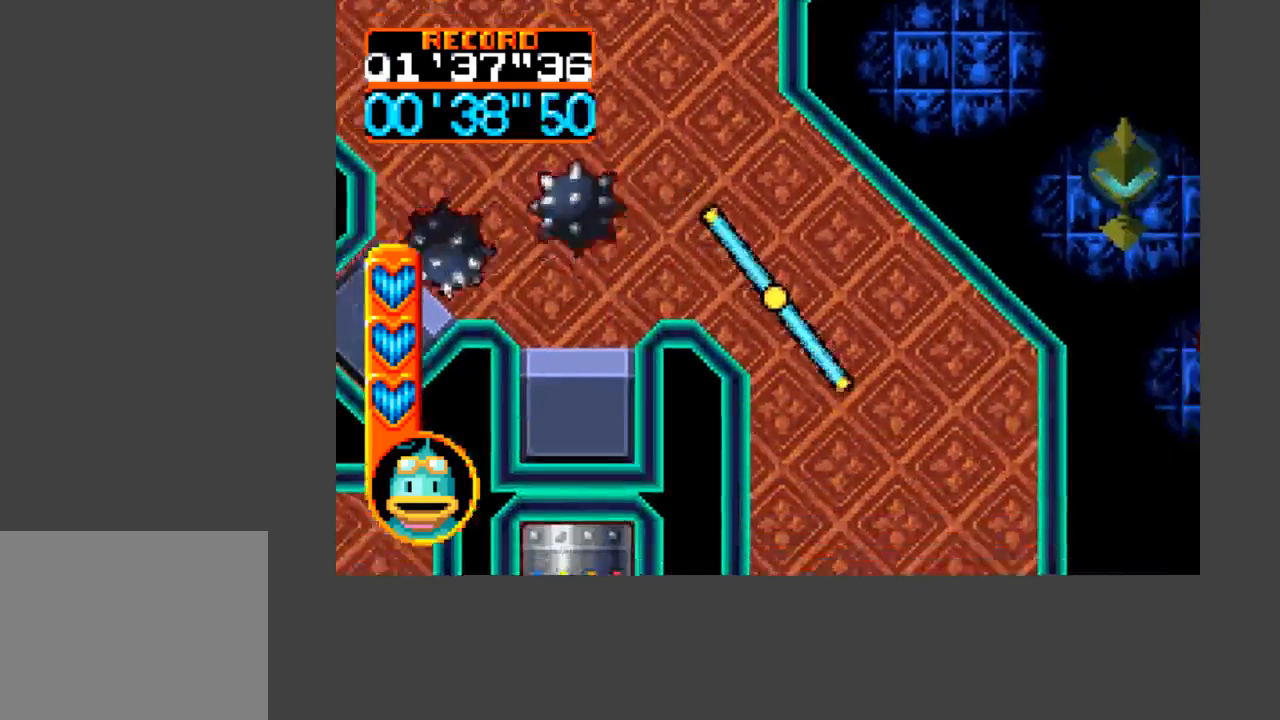
{"buttons": ["DPAD_DOWN"], "events": [[167, "DPAD_RIGHT", "up"], [267, "B", "up"], [433, "A", "up"]]}
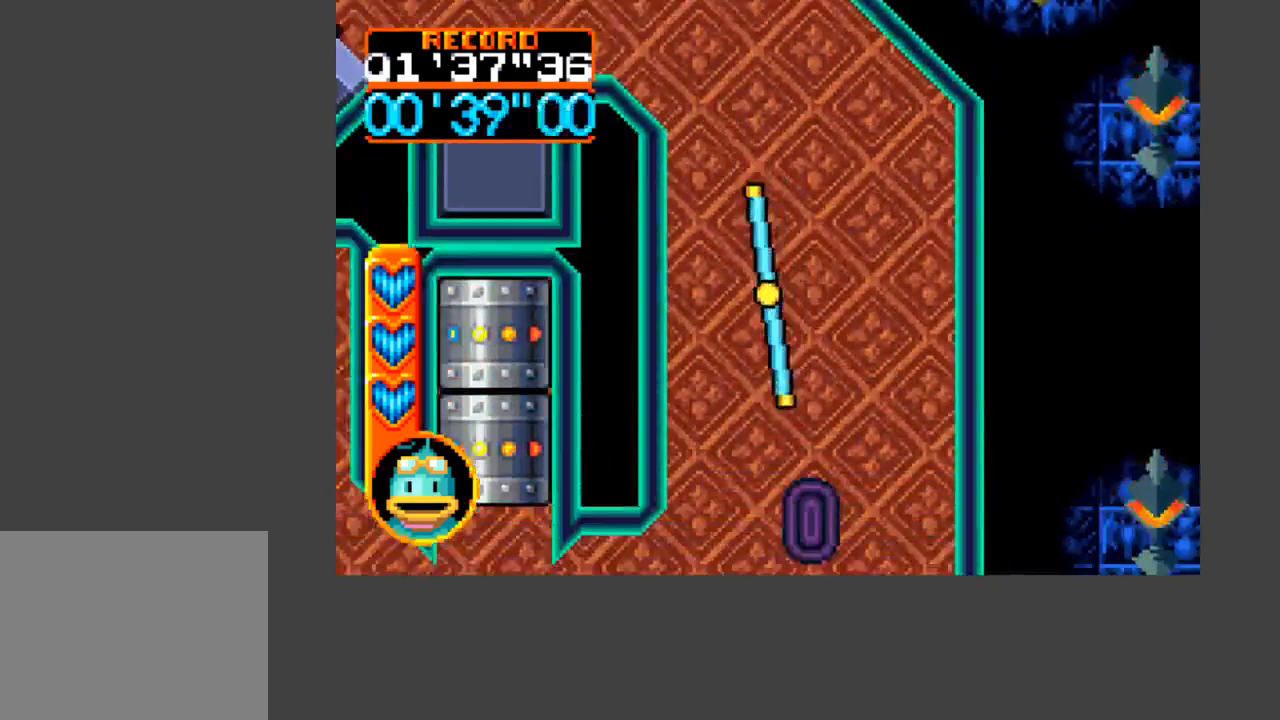
{"buttons": ["DPAD_DOWN"], "events": []}
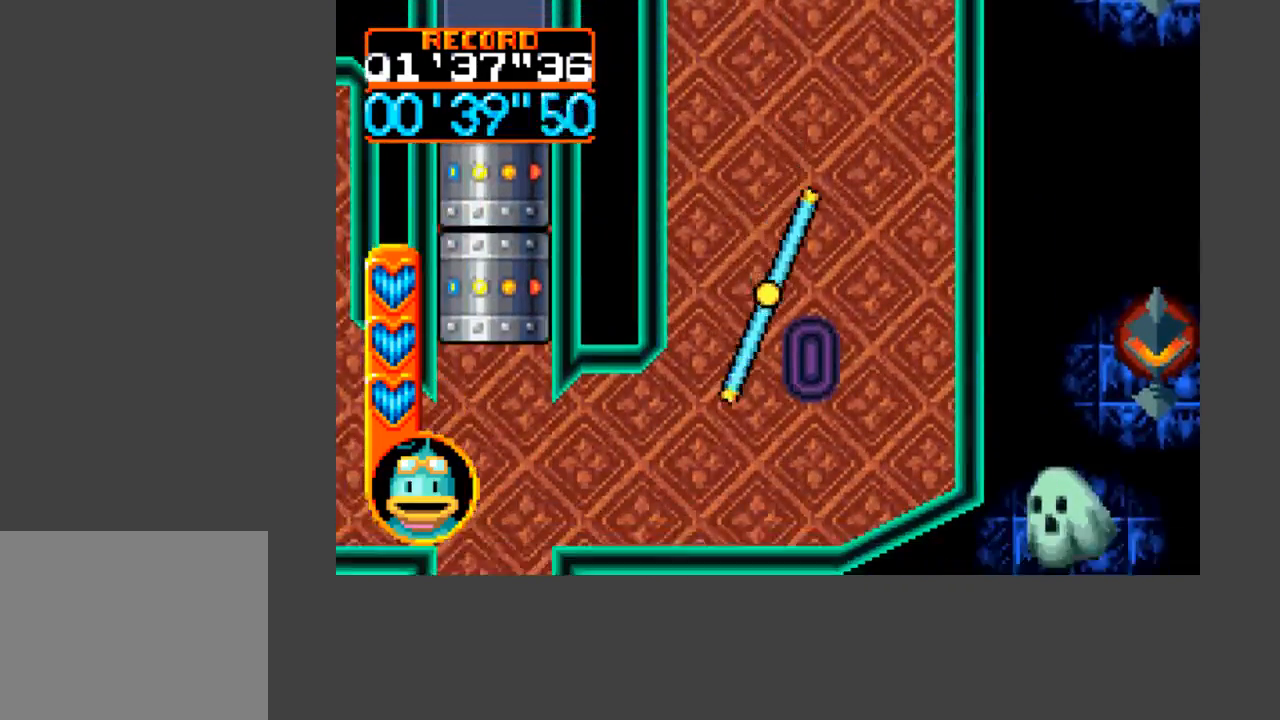
{"buttons": ["DPAD_DOWN", "DPAD_LEFT"], "events": [[167, "DPAD_LEFT", "down"]]}
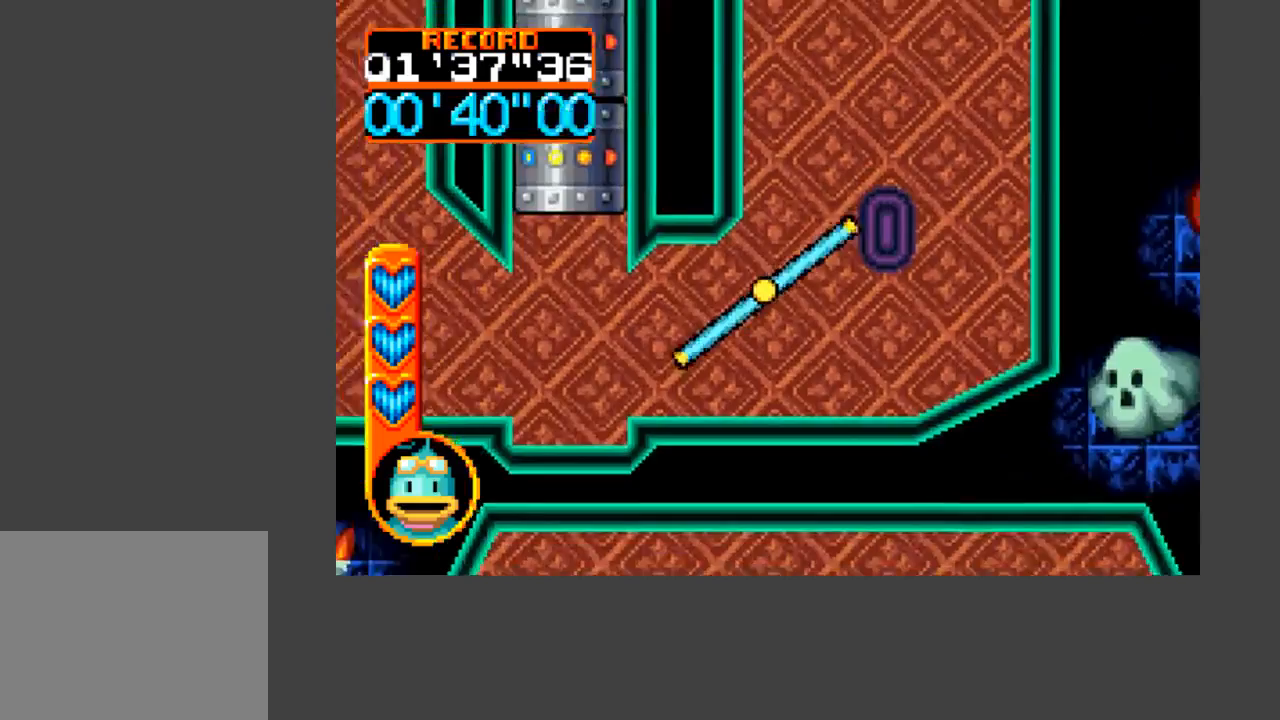
{"buttons": ["A", "B", "DPAD_LEFT"], "events": [[167, "DPAD_DOWN", "up"], [267, "A", "down"], [267, "B", "down"]]}
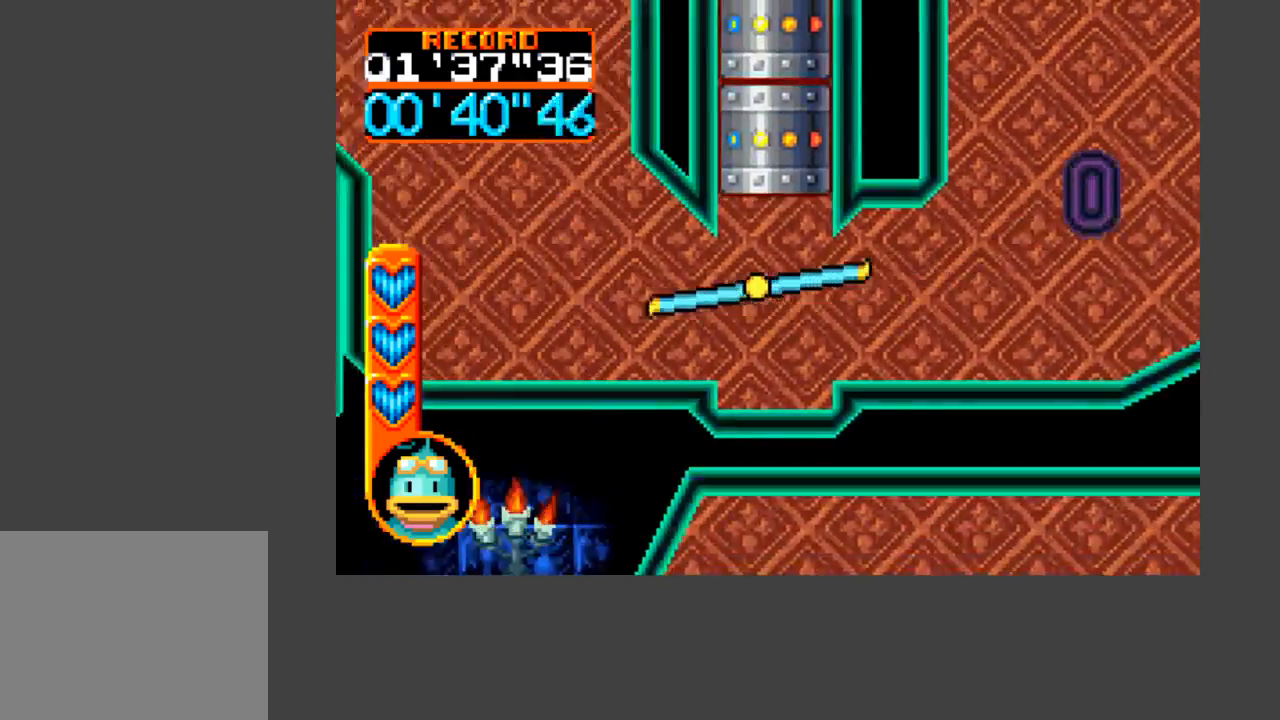
{"buttons": ["DPAD_UP", "DPAD_LEFT"], "events": [[233, "DPAD_UP", "down"], [267, "B", "up"], [333, "A", "up"]]}
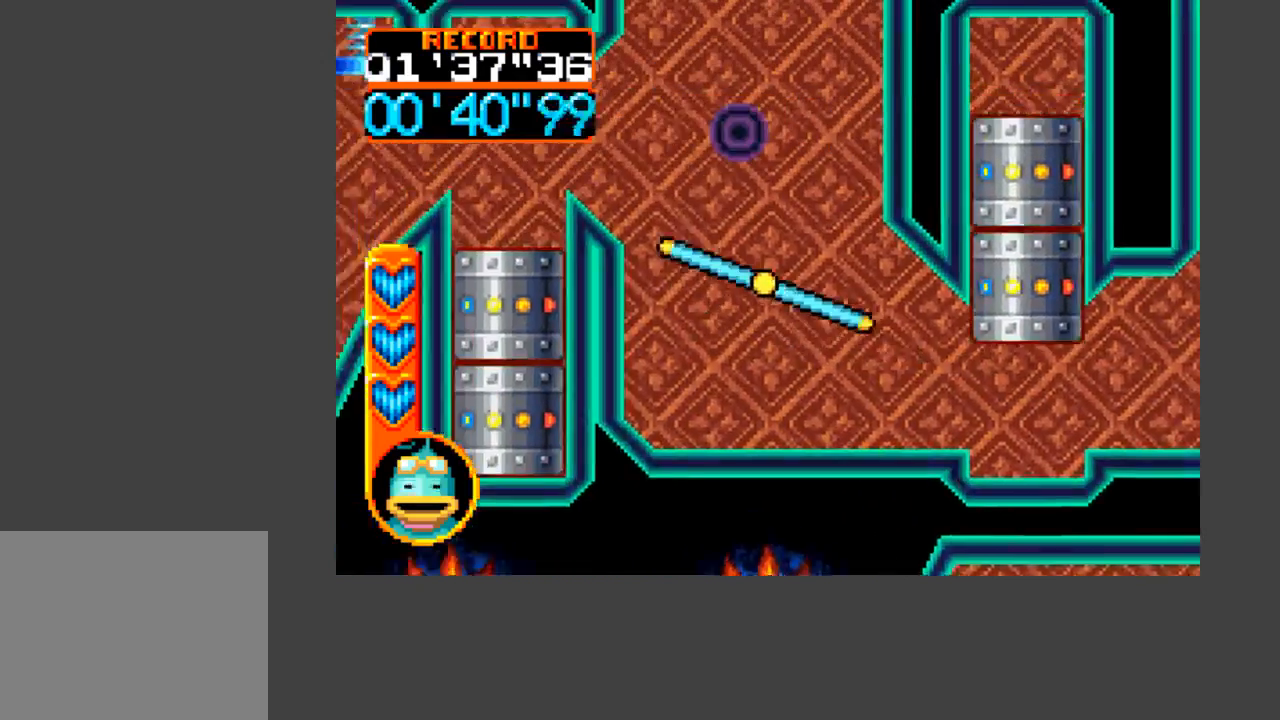
{"buttons": [], "events": [[33, "DPAD_LEFT", "up"], [100, "DPAD_UP", "up"], [233, "DPAD_UP", "down"], [267, "DPAD_LEFT", "down"], [367, "DPAD_LEFT", "up"], [400, "DPAD_UP", "up"]]}
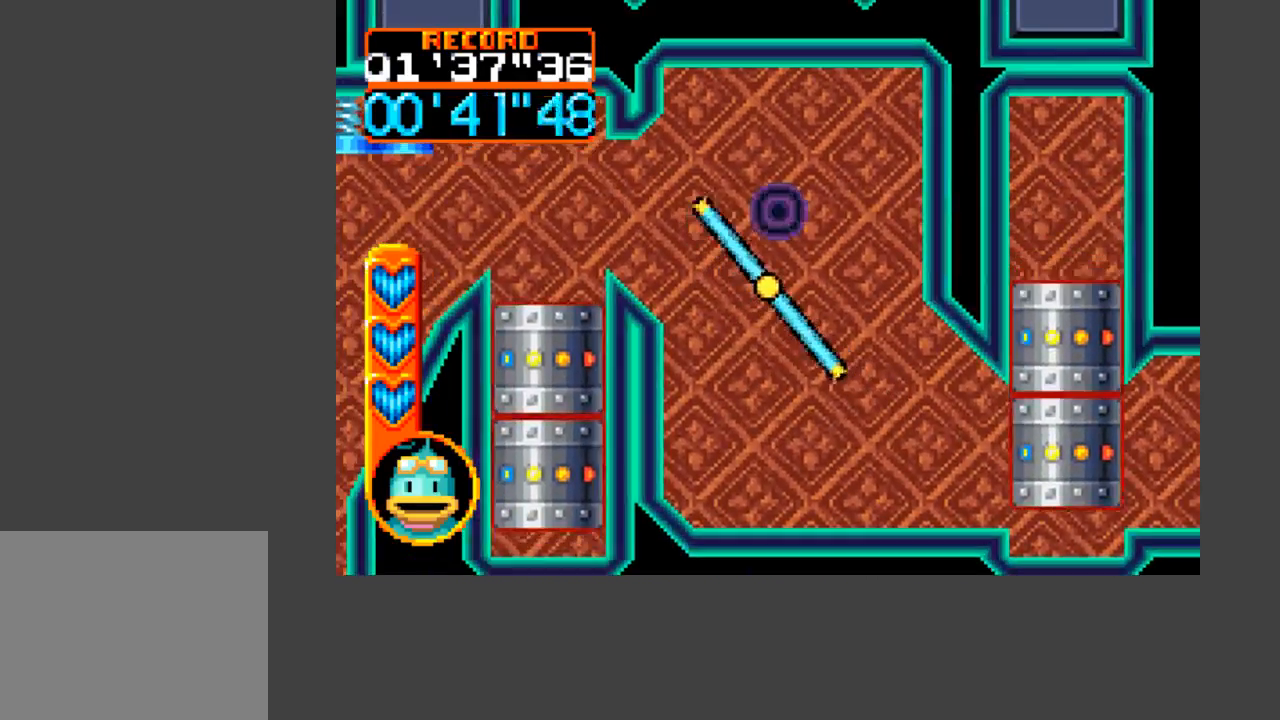
{"buttons": [], "events": [[267, "DPAD_UP", "down"], [433, "DPAD_UP", "up"]]}
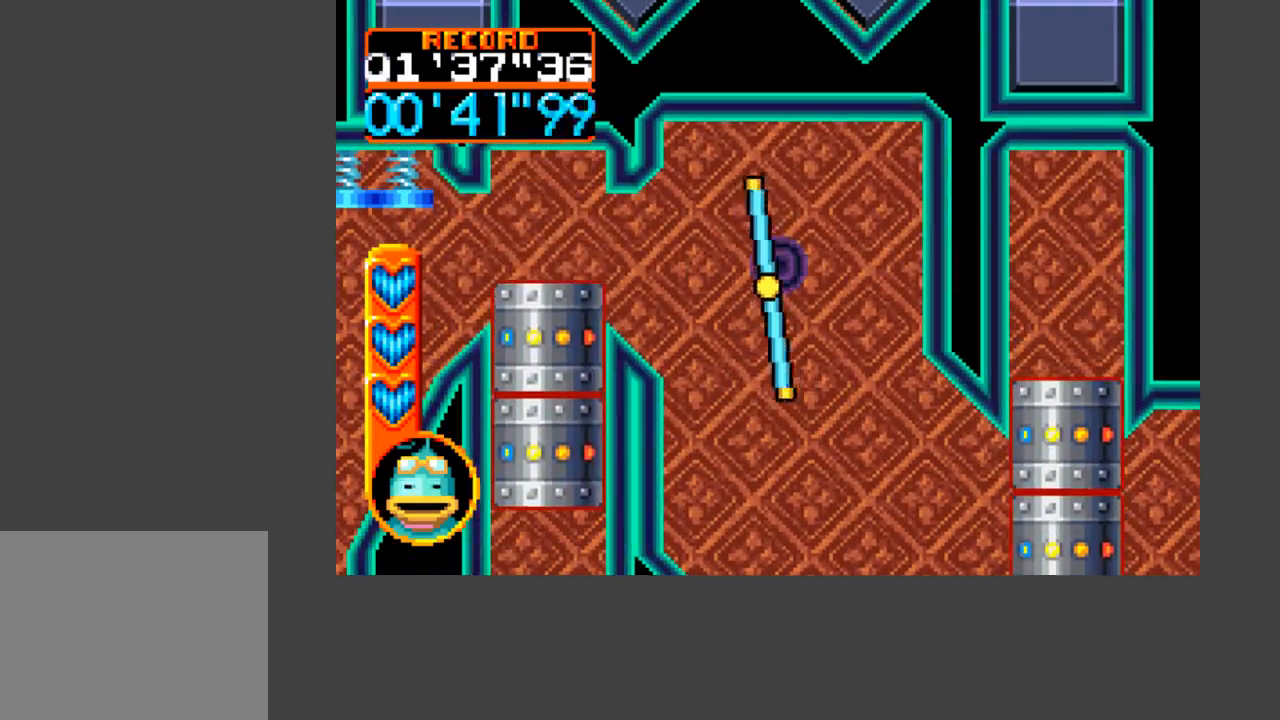
{"buttons": [], "events": []}
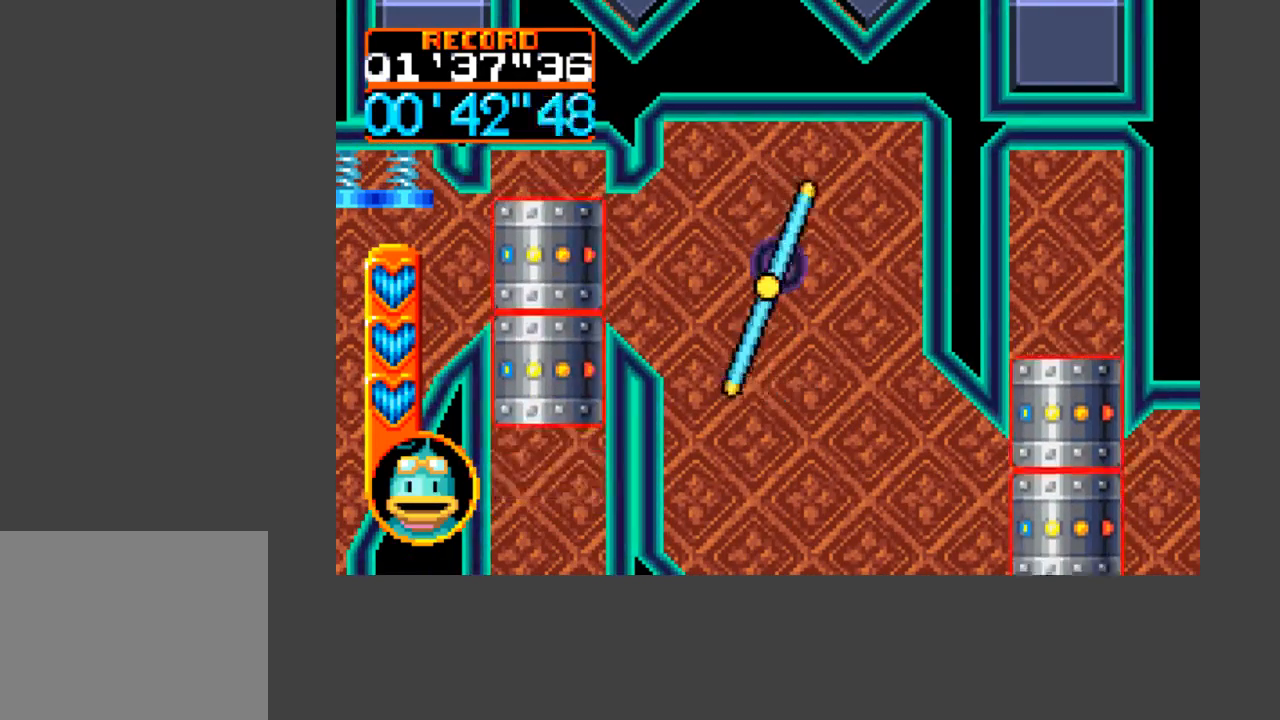
{"buttons": [], "events": []}
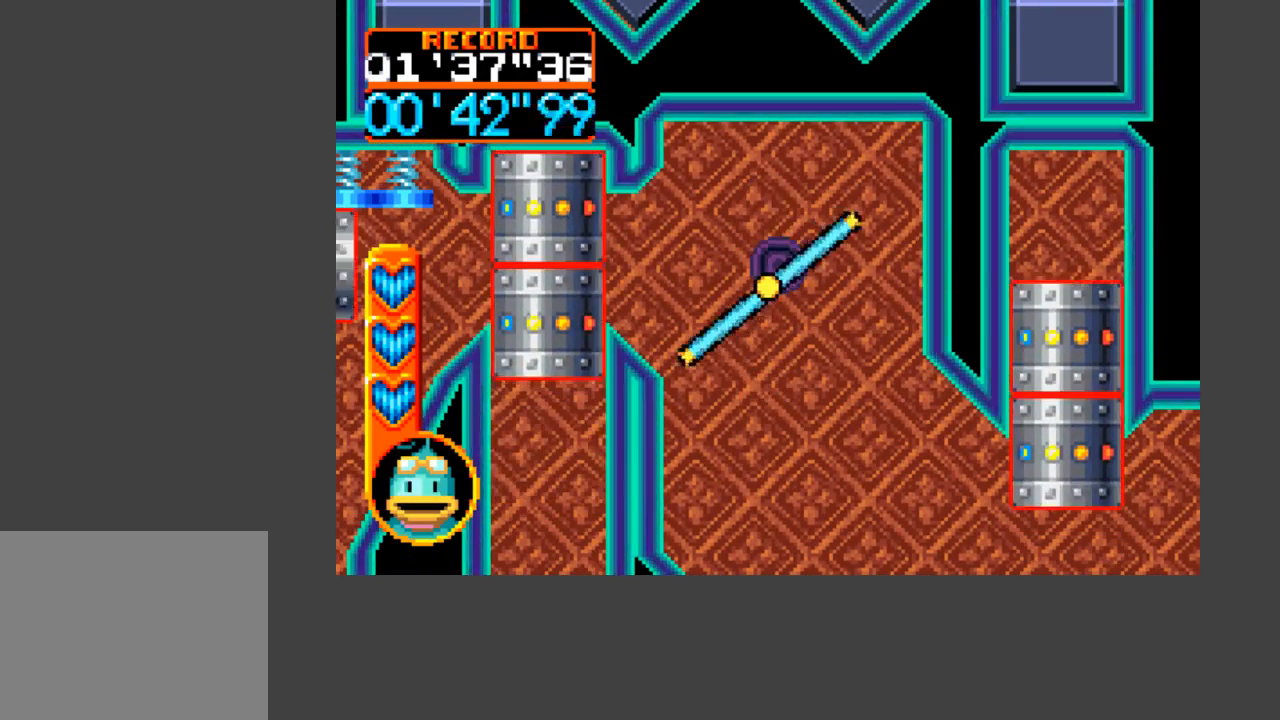
{"buttons": [], "events": []}
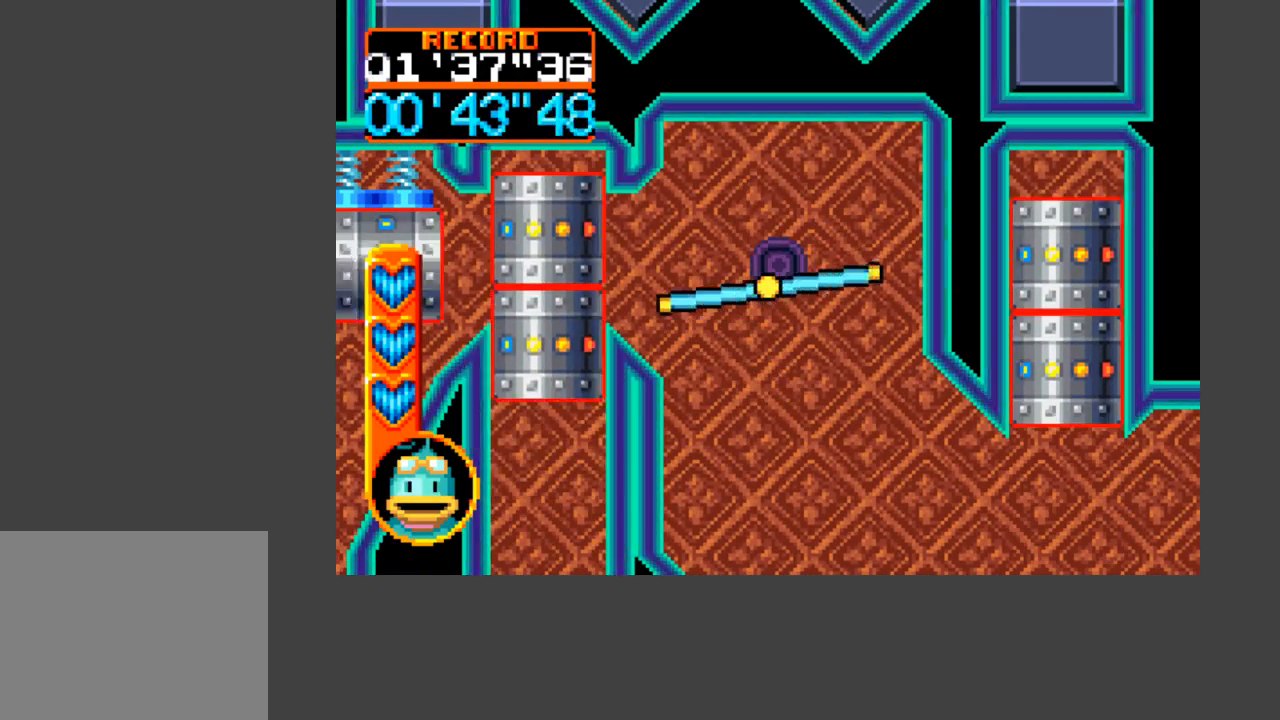
{"buttons": [], "events": []}
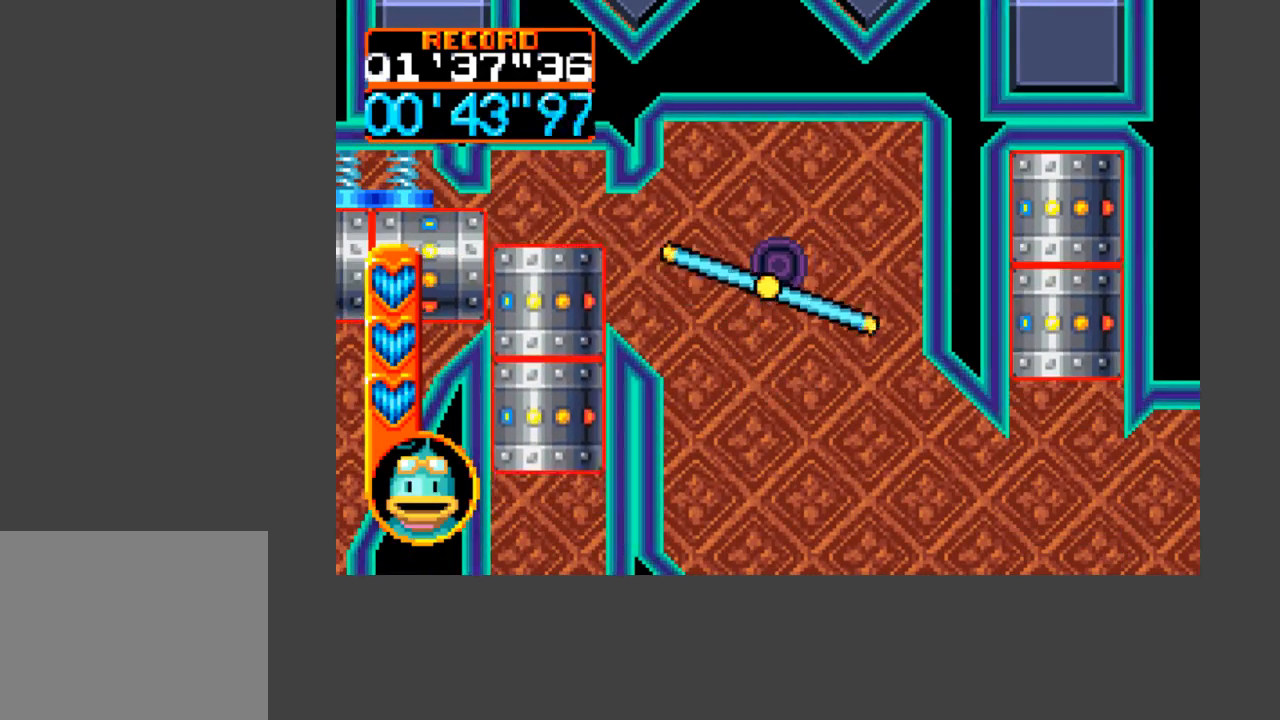
{"buttons": [], "events": []}
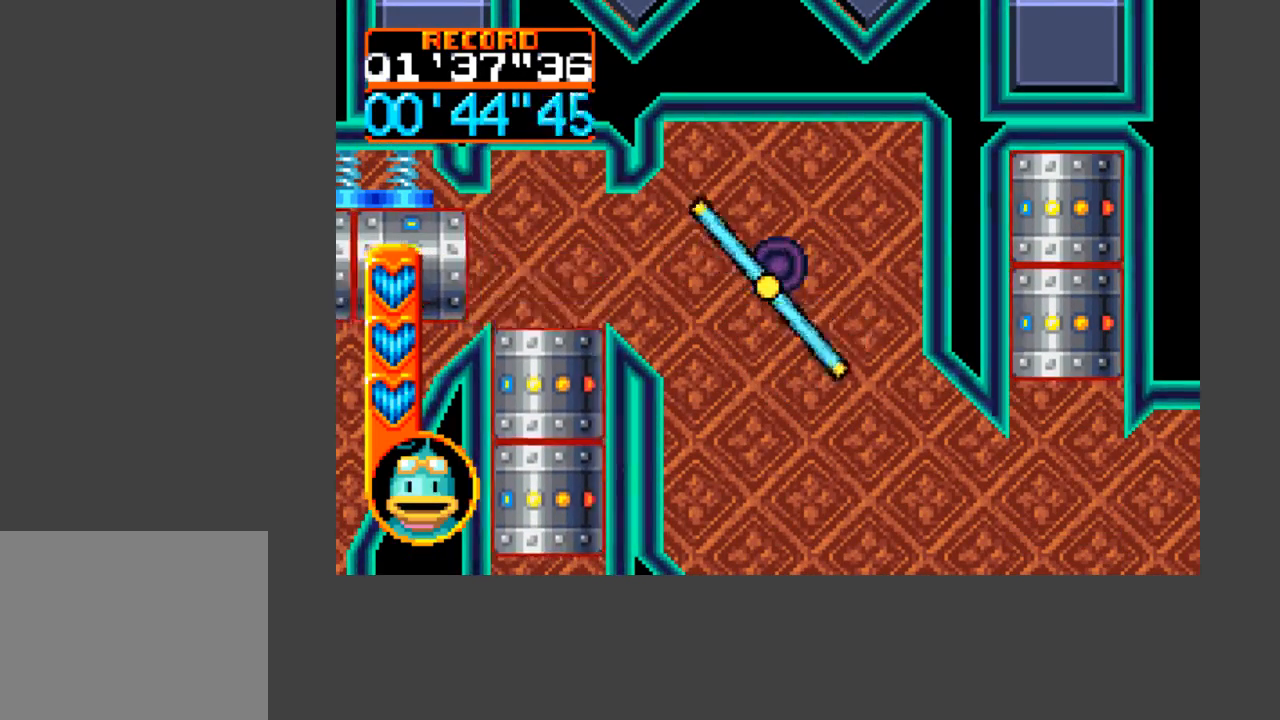
{"buttons": [], "events": []}
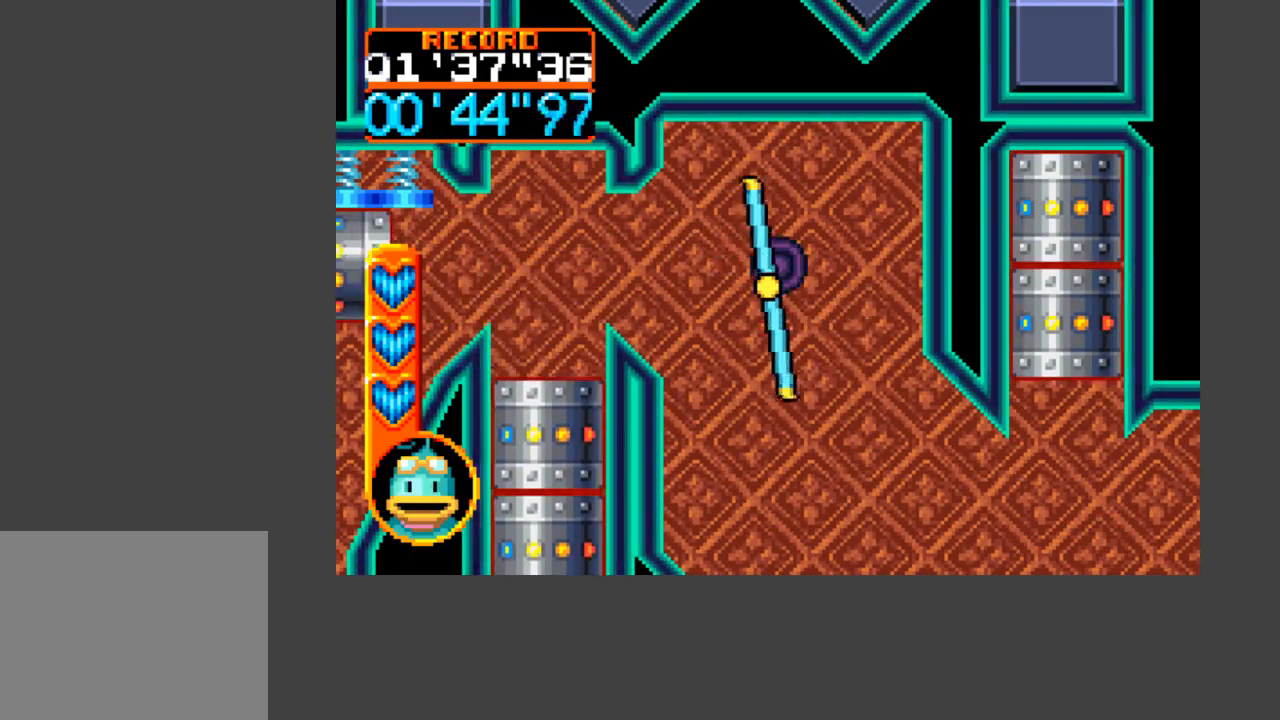
{"buttons": [], "events": []}
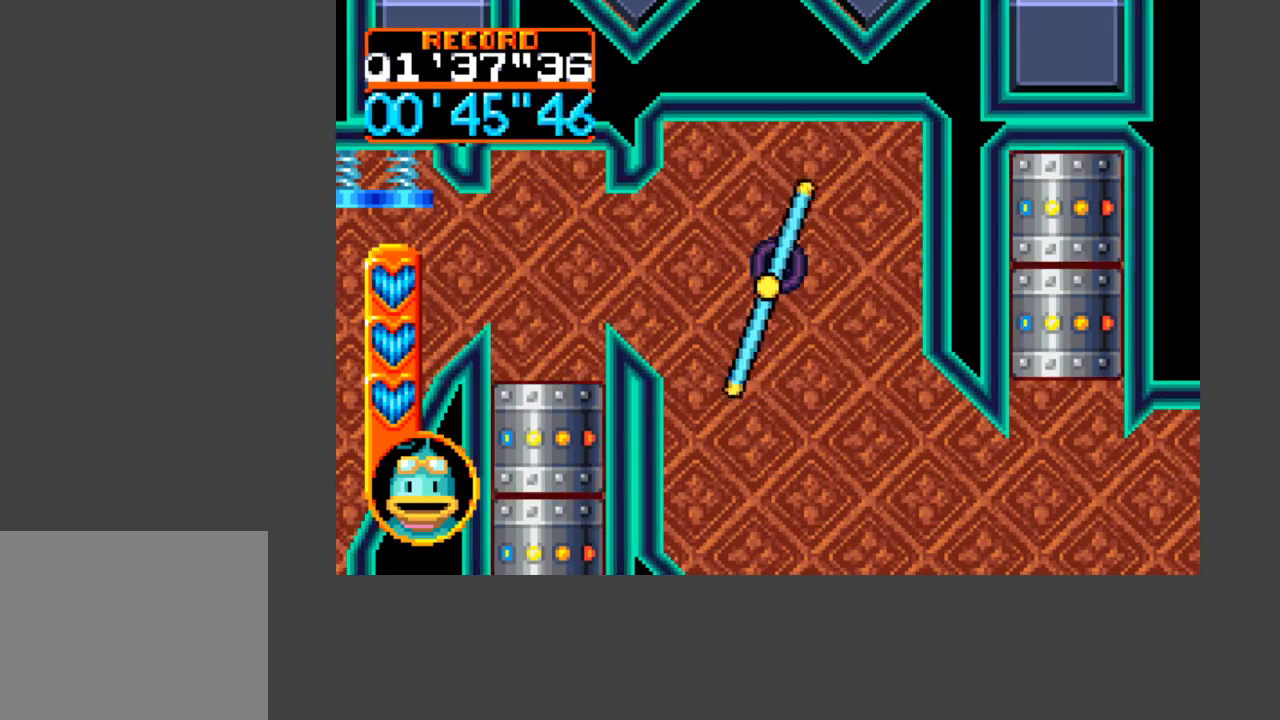
{"buttons": ["DPAD_UP", "DPAD_LEFT"], "events": [[333, "DPAD_UP", "down"], [467, "DPAD_LEFT", "down"]]}
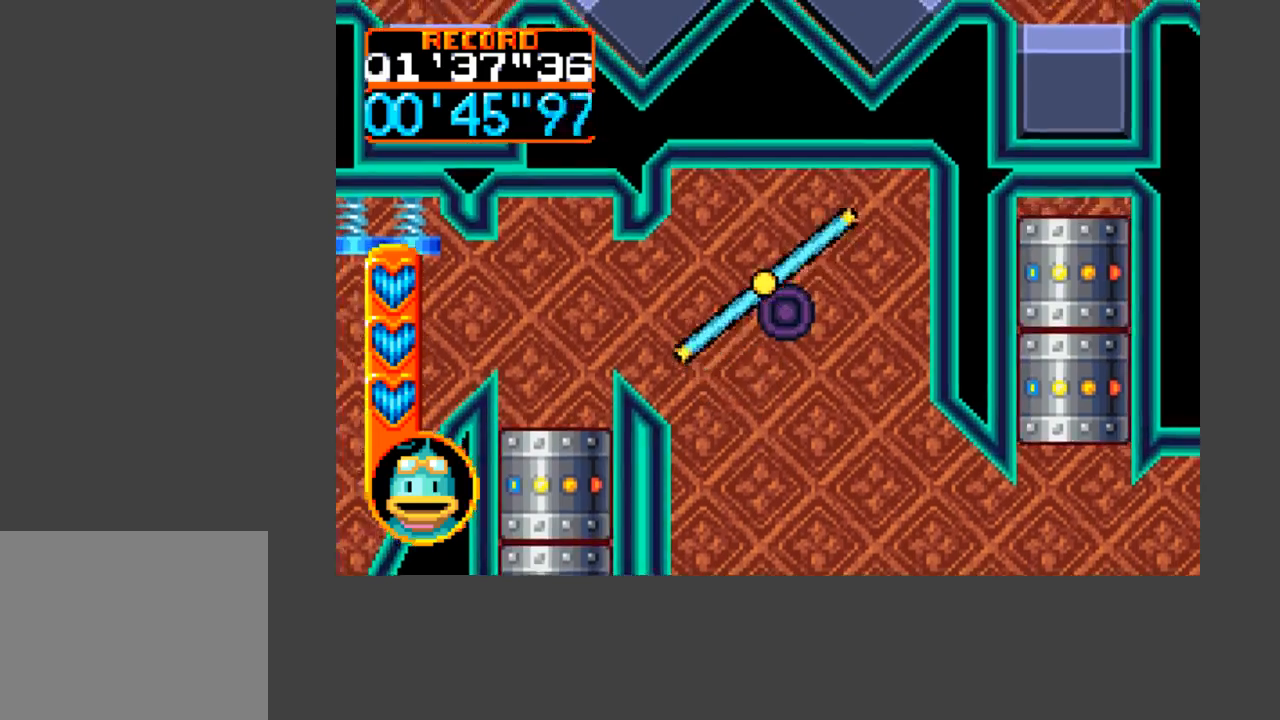
{"buttons": ["DPAD_LEFT"], "events": [[33, "DPAD_UP", "up"]]}
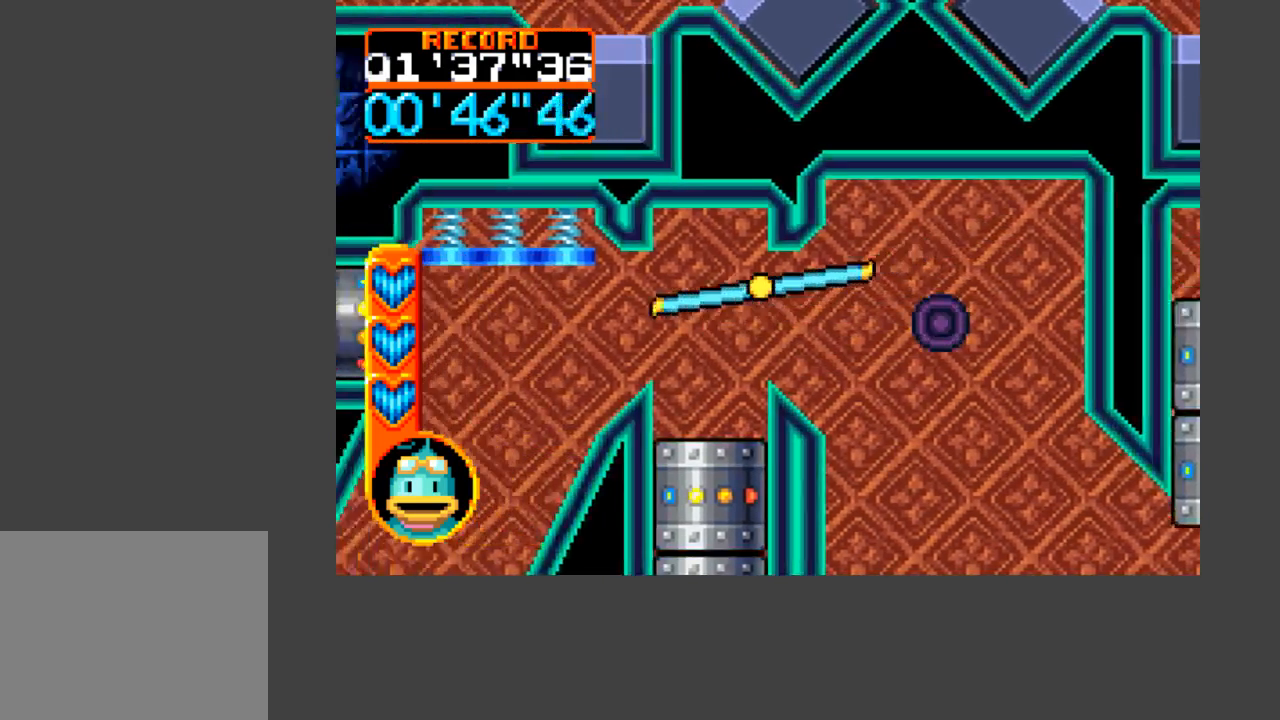
{"buttons": [], "events": [[433, "DPAD_LEFT", "up"]]}
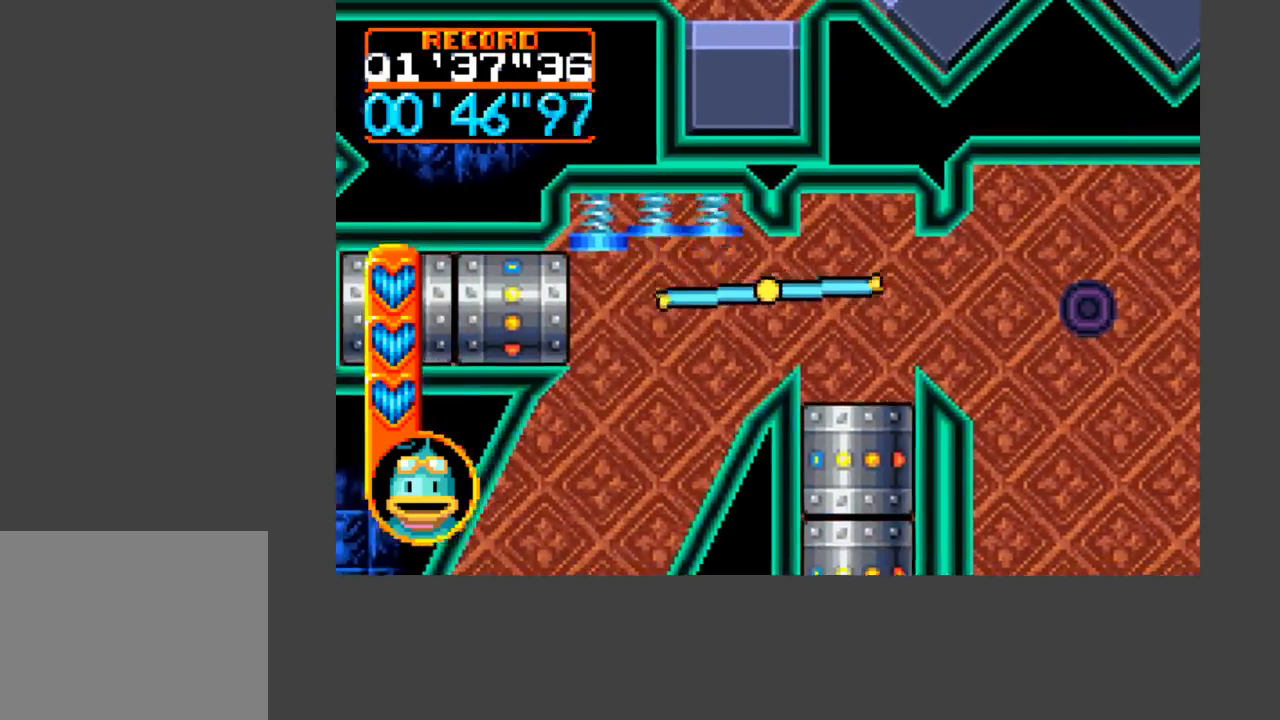
{"buttons": ["DPAD_DOWN", "DPAD_LEFT"], "events": [[100, "DPAD_LEFT", "down"], [200, "DPAD_DOWN", "down"], [267, "DPAD_DOWN", "up"], [367, "DPAD_DOWN", "down"]]}
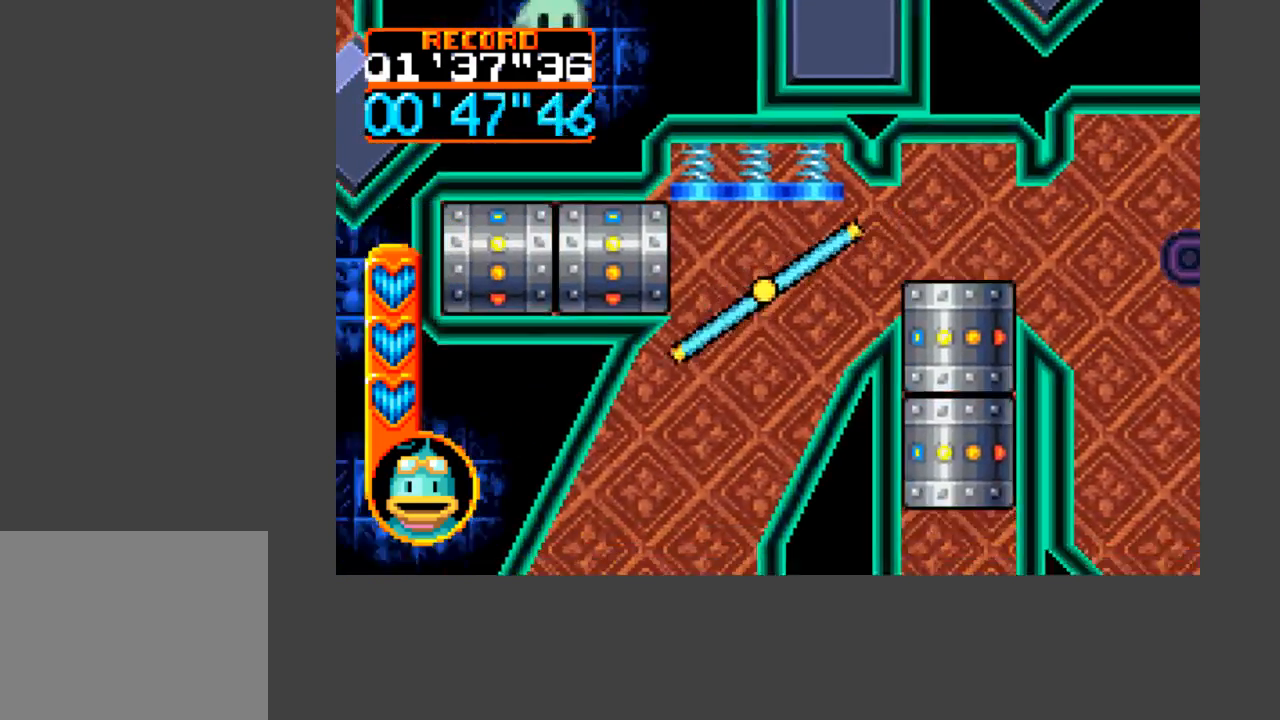
{"buttons": [], "events": [[100, "DPAD_LEFT", "up"], [133, "DPAD_DOWN", "up"]]}
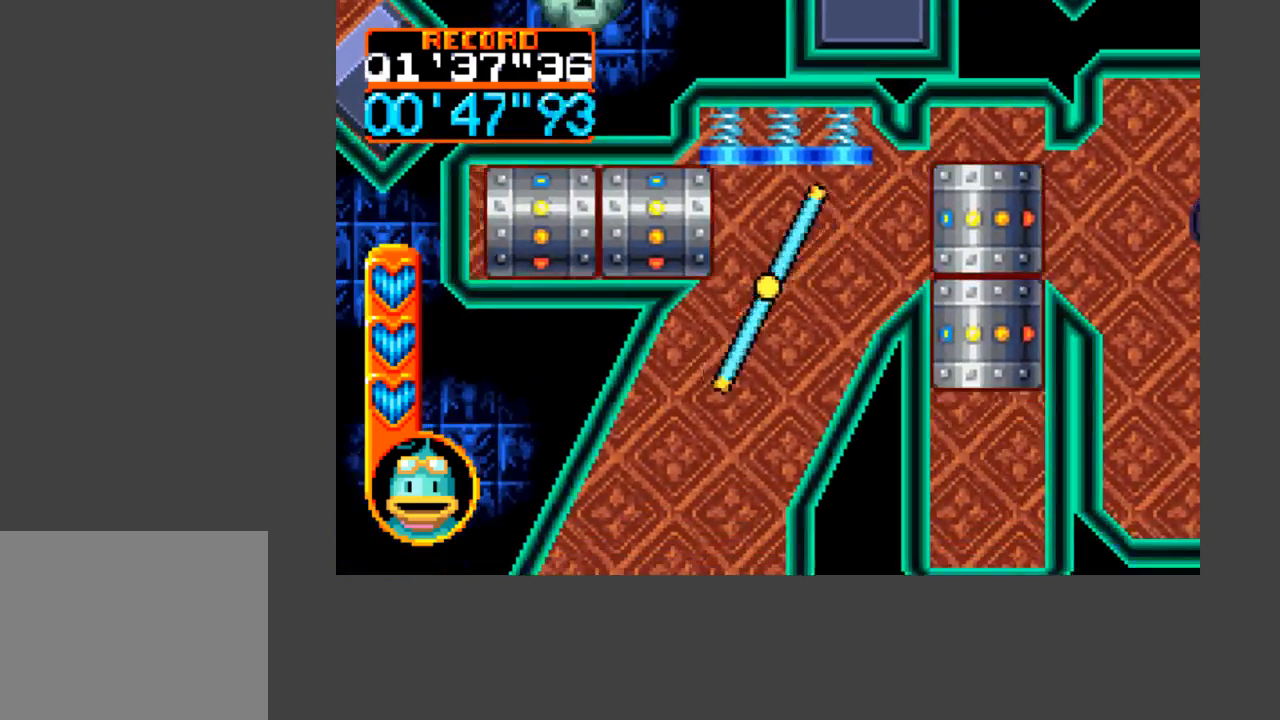
{"buttons": ["A", "B", "DPAD_DOWN", "DPAD_LEFT"], "events": [[33, "A", "down"], [33, "B", "down"], [33, "DPAD_UP", "down"], [133, "DPAD_DOWN", "down"], [133, "DPAD_UP", "up"], [367, "DPAD_LEFT", "down"]]}
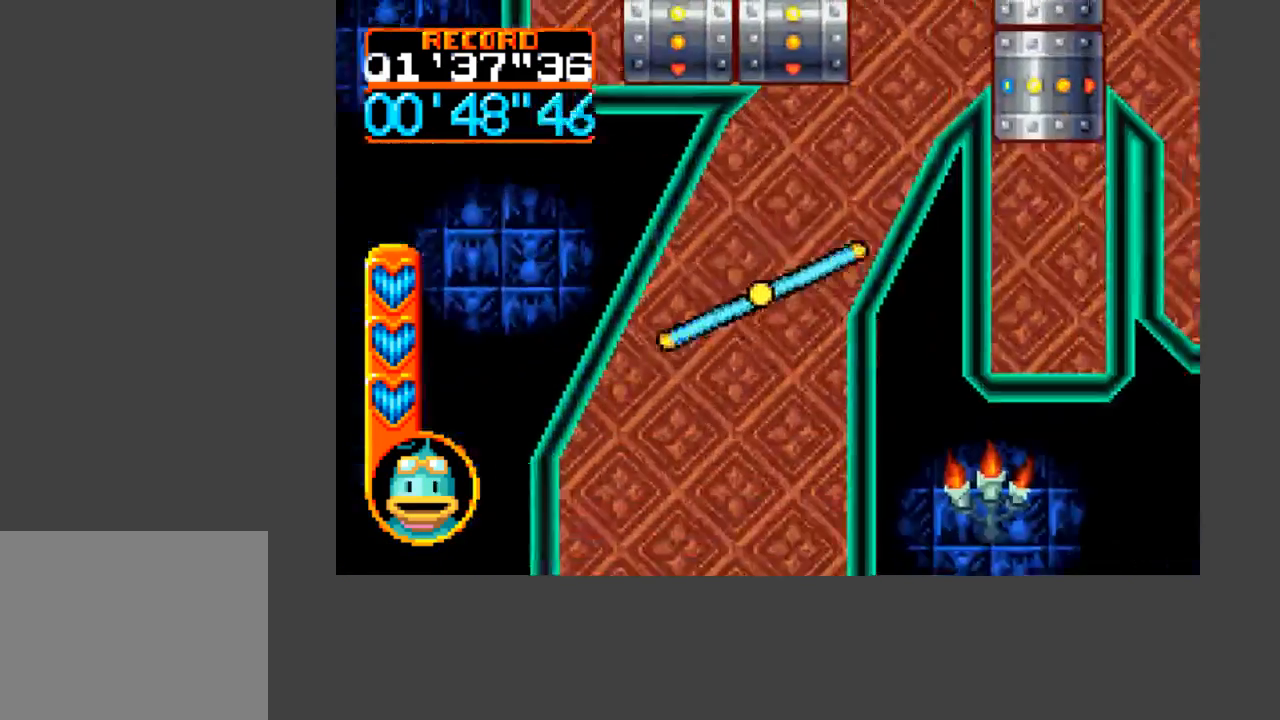
{"buttons": ["A", "B", "DPAD_DOWN"], "events": [[167, "DPAD_LEFT", "up"]]}
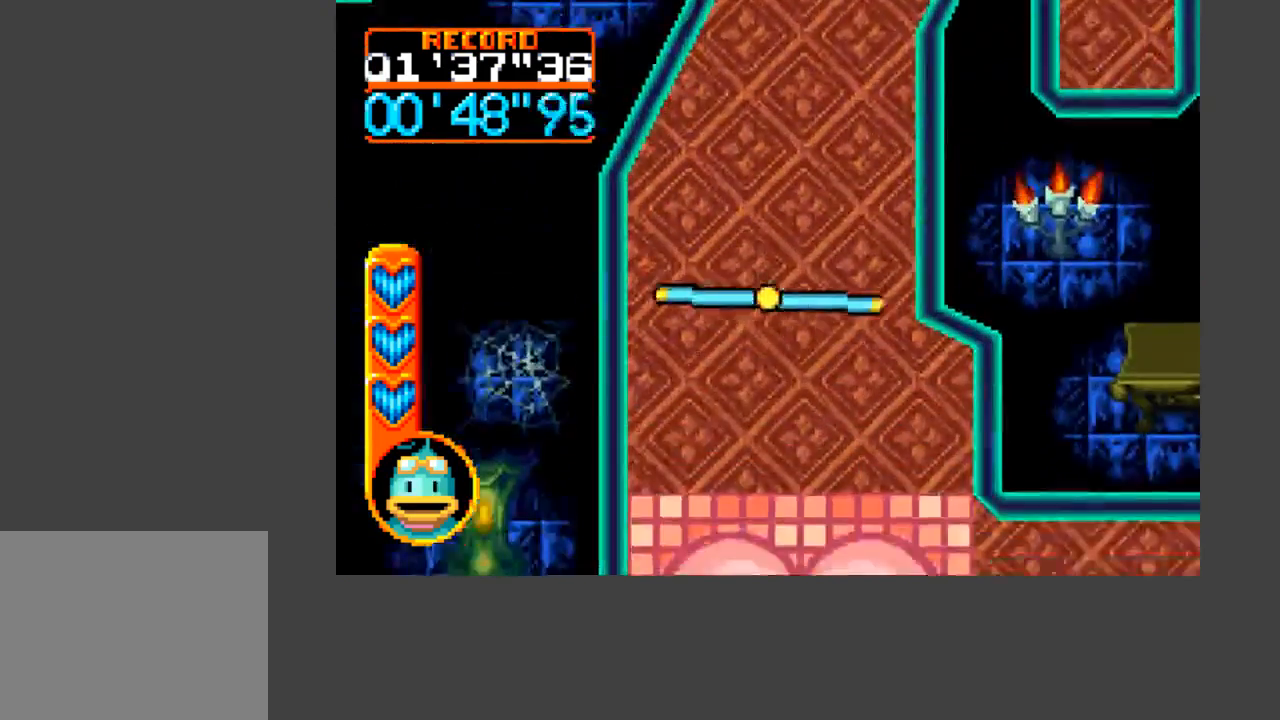
{"buttons": ["A", "B", "DPAD_DOWN", "DPAD_RIGHT"], "events": [[300, "DPAD_RIGHT", "down"]]}
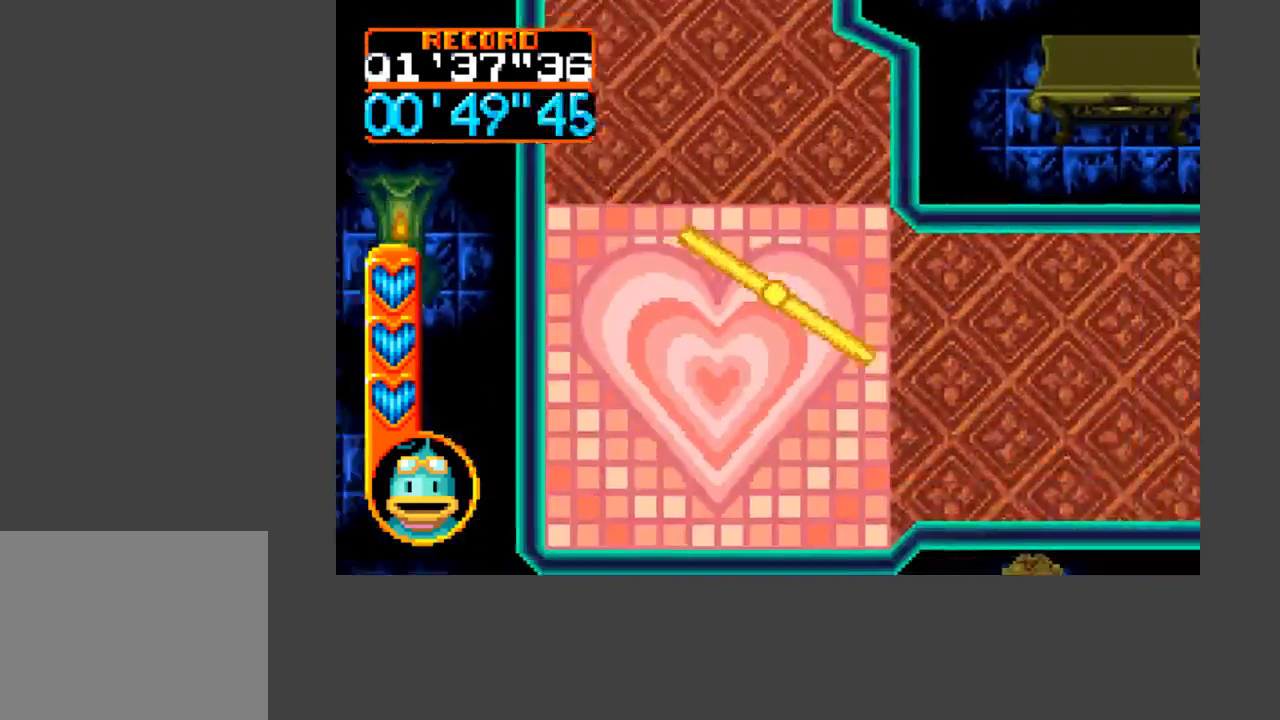
{"buttons": [], "events": [[233, "A", "up"], [233, "B", "up"], [233, "DPAD_DOWN", "up"], [233, "DPAD_RIGHT", "up"]]}
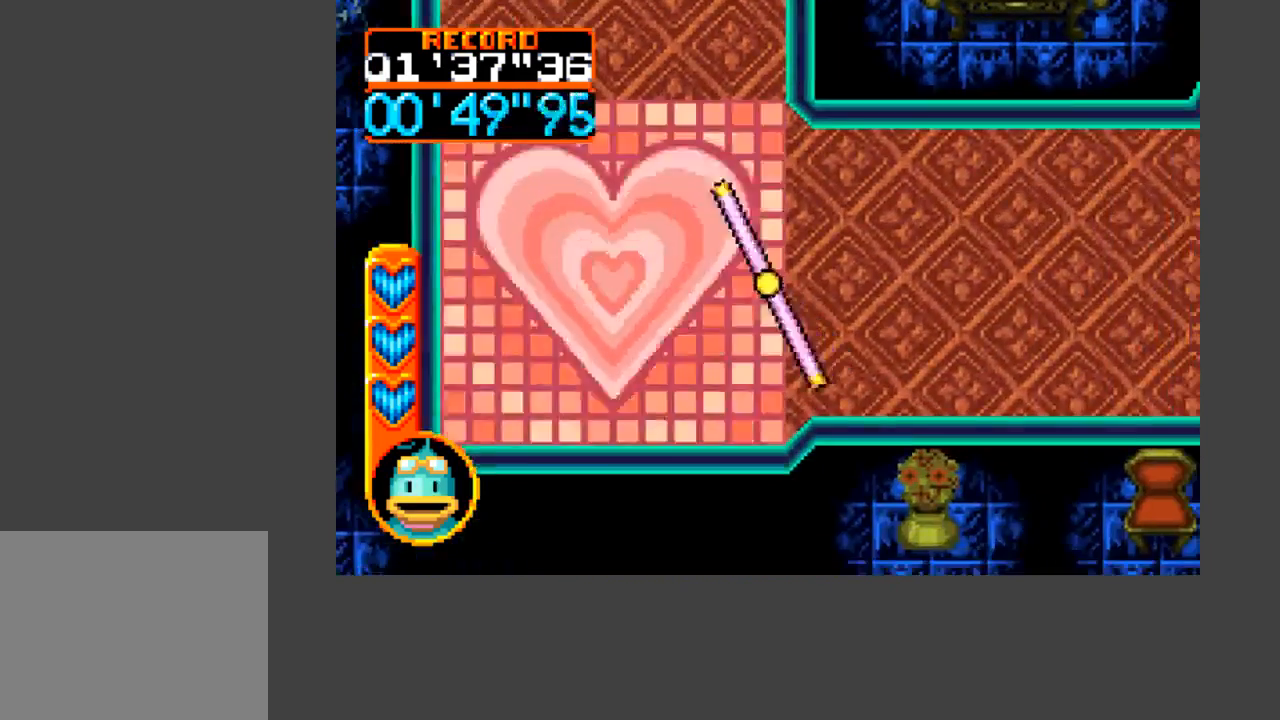
{"buttons": [], "events": [[33, "DPAD_UP", "down"], [100, "DPAD_UP", "up"], [367, "DPAD_DOWN", "down"], [400, "DPAD_DOWN", "up"]]}
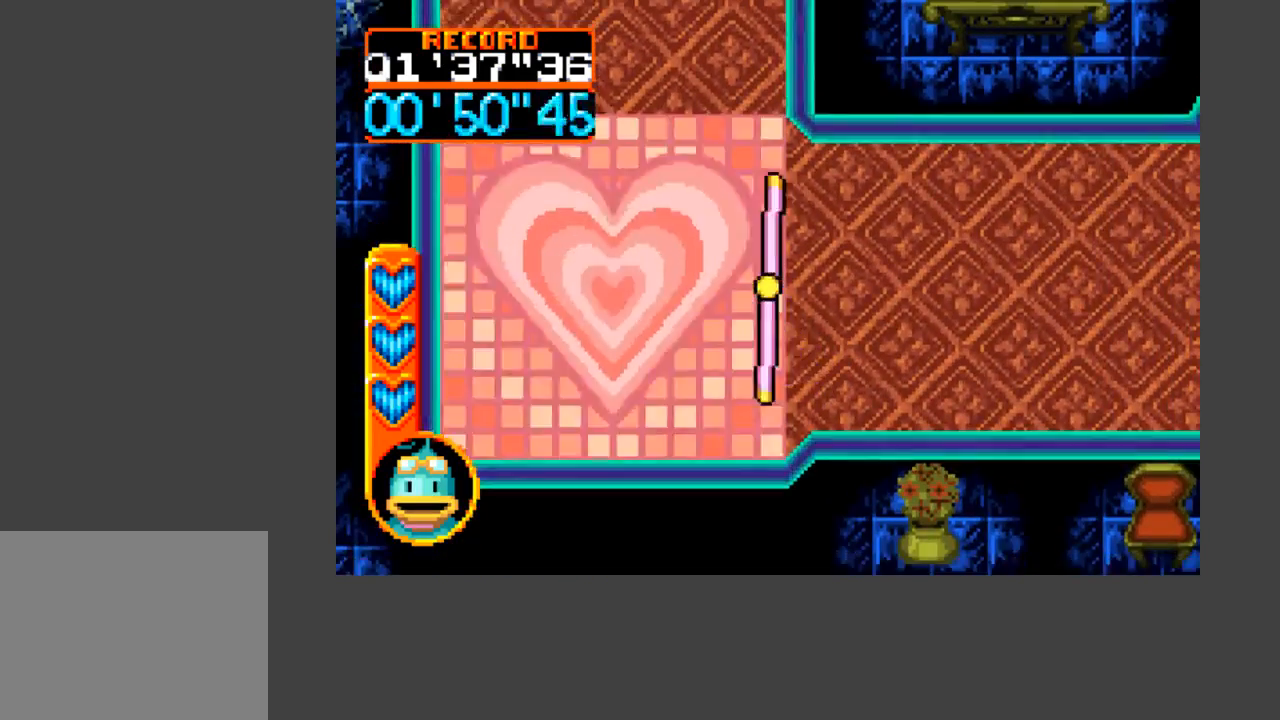
{"buttons": ["A", "B", "DPAD_RIGHT"], "events": [[67, "A", "down"], [67, "B", "down"], [67, "DPAD_RIGHT", "down"]]}